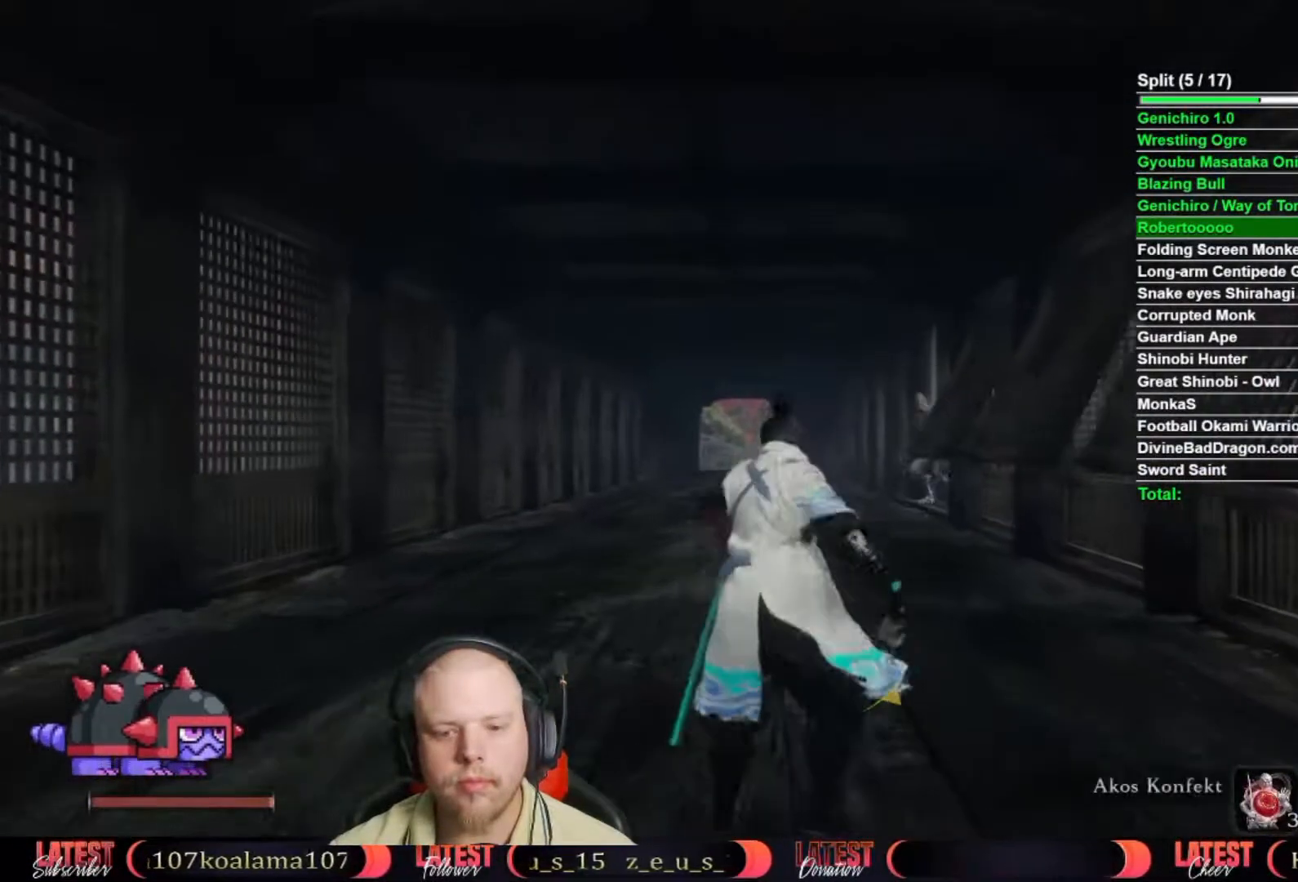
Gameplay with a controller (Xbox layout); each line is a JSON object with the inputs held at the frame after it. "button_events" lists button changes between this image and that frame as [ms after this image, input, new state], when the widget could be followed in between (sticks are given only as held states). This document gives stick clicks only as held states, not as events. Not read: TOUCHPAD left_stick.
{"buttons": [], "right_stick": "center", "button_events": []}
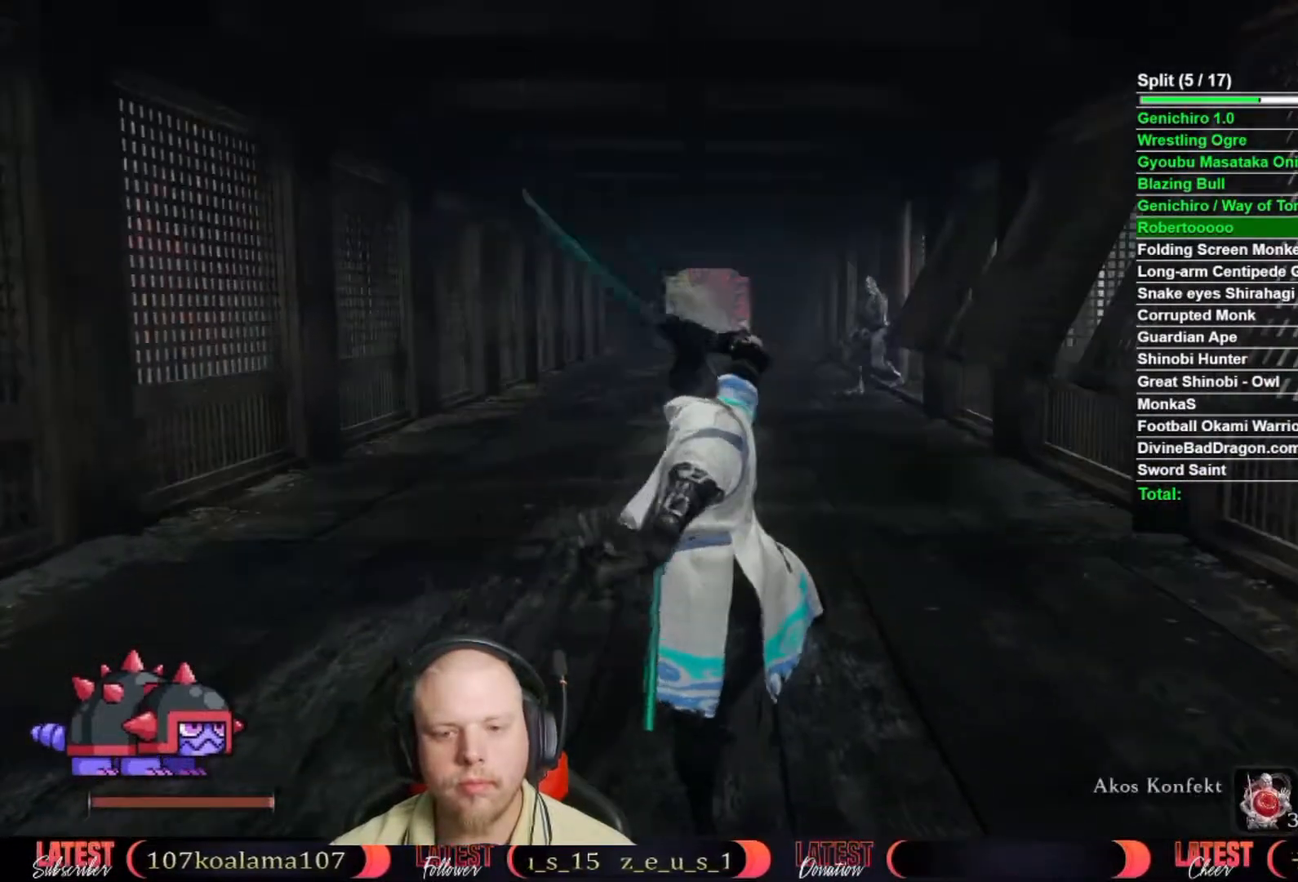
{"buttons": [], "right_stick": "center", "button_events": []}
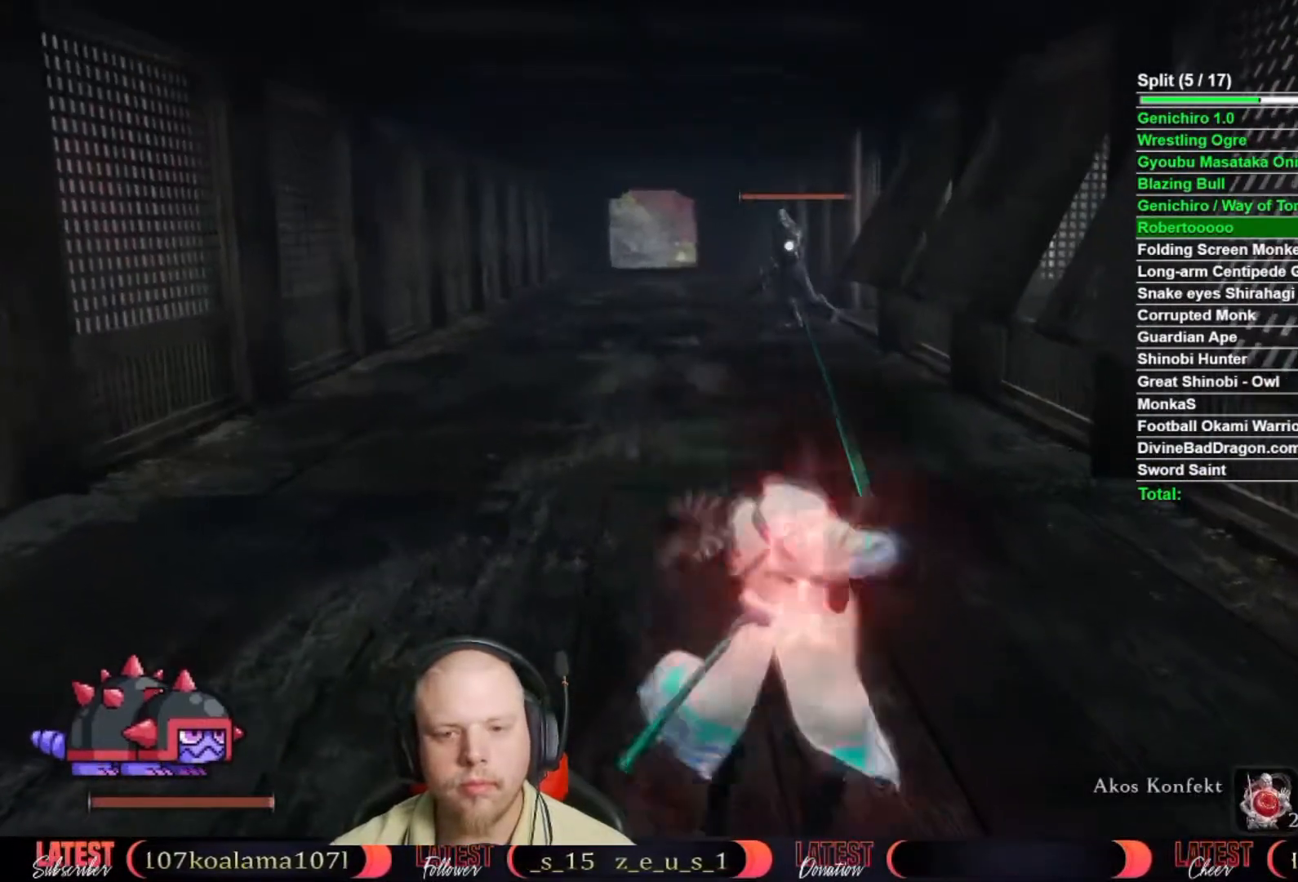
{"buttons": ["B"], "right_stick": "center", "button_events": [[167, "B", "down"]]}
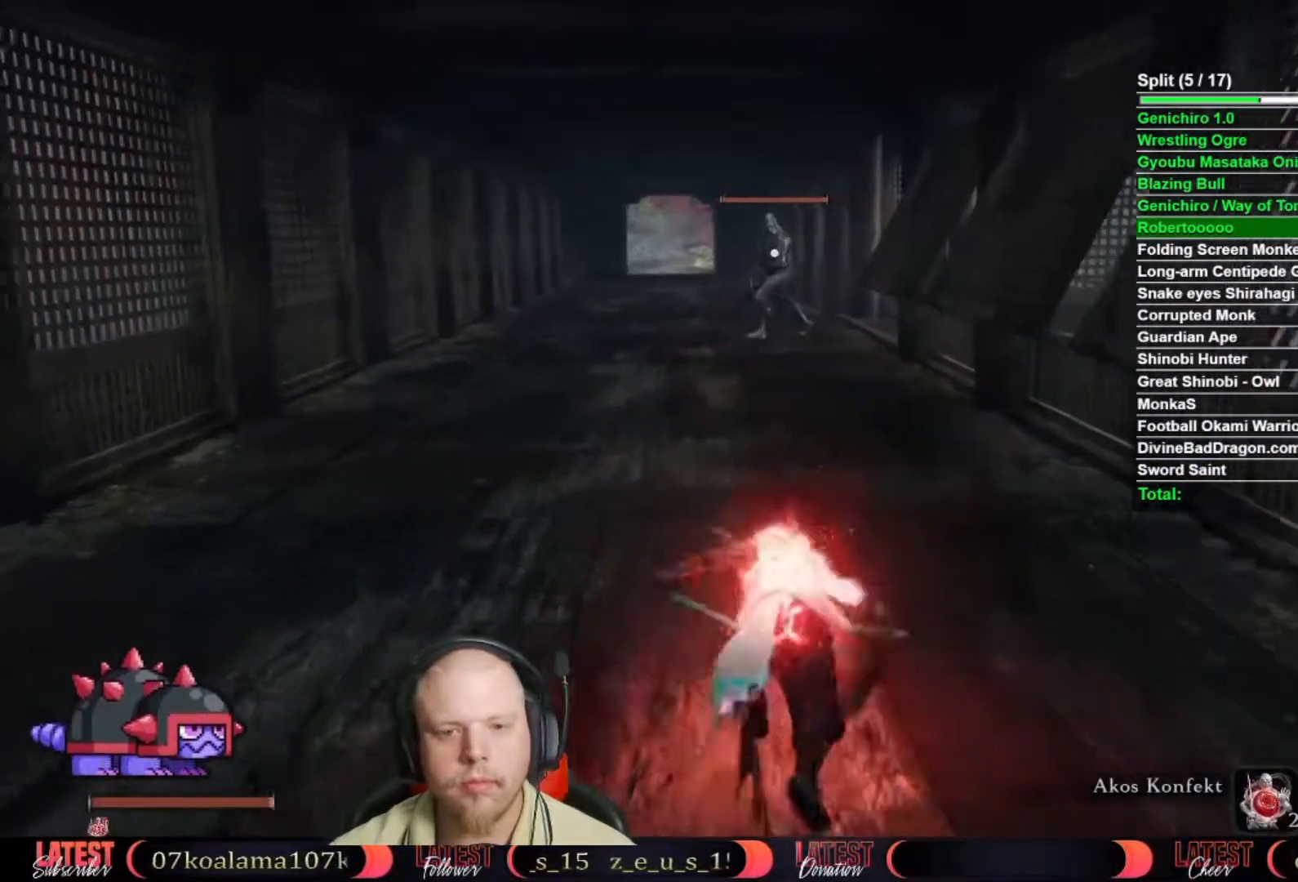
{"buttons": ["B"], "right_stick": "center", "button_events": []}
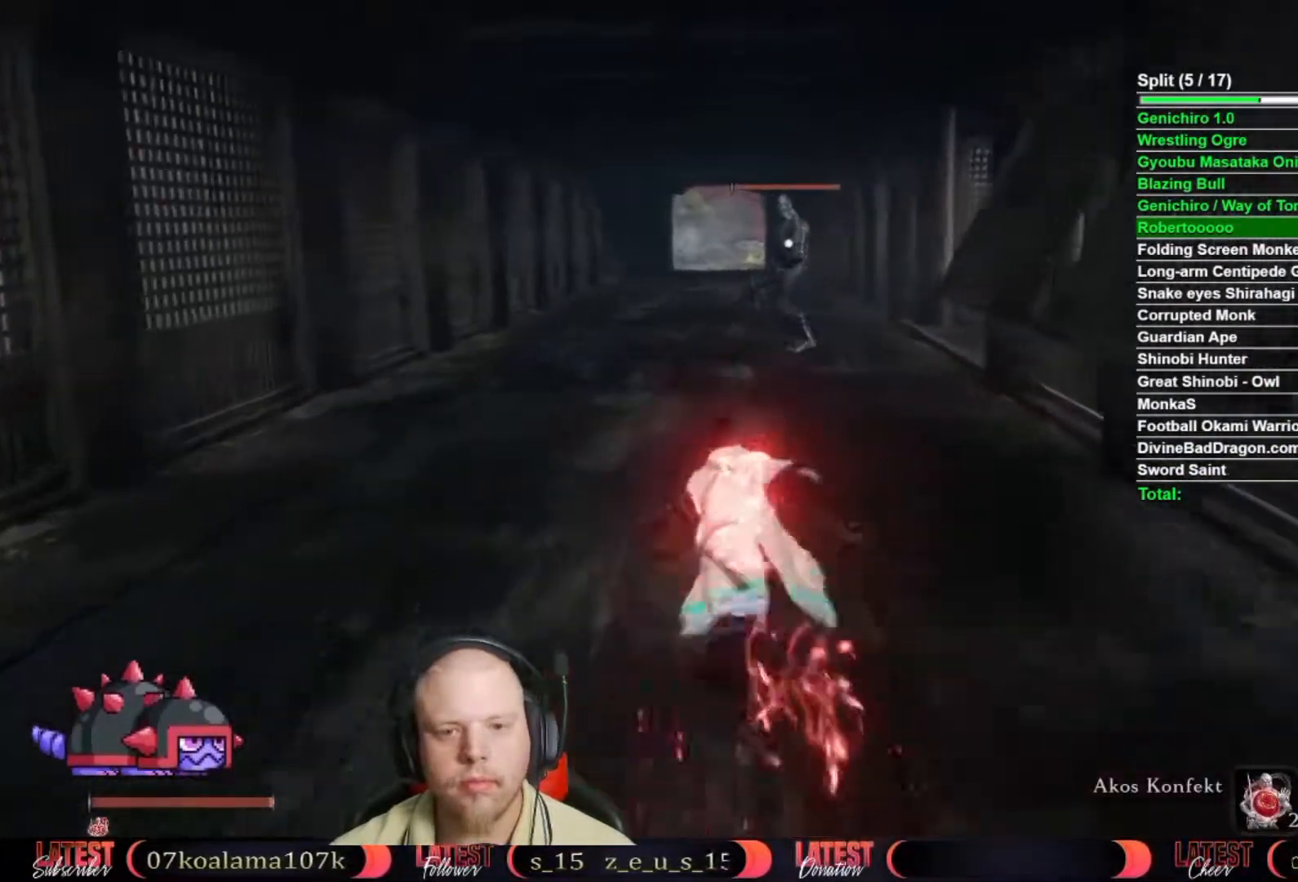
{"buttons": ["B"], "right_stick": "center", "button_events": []}
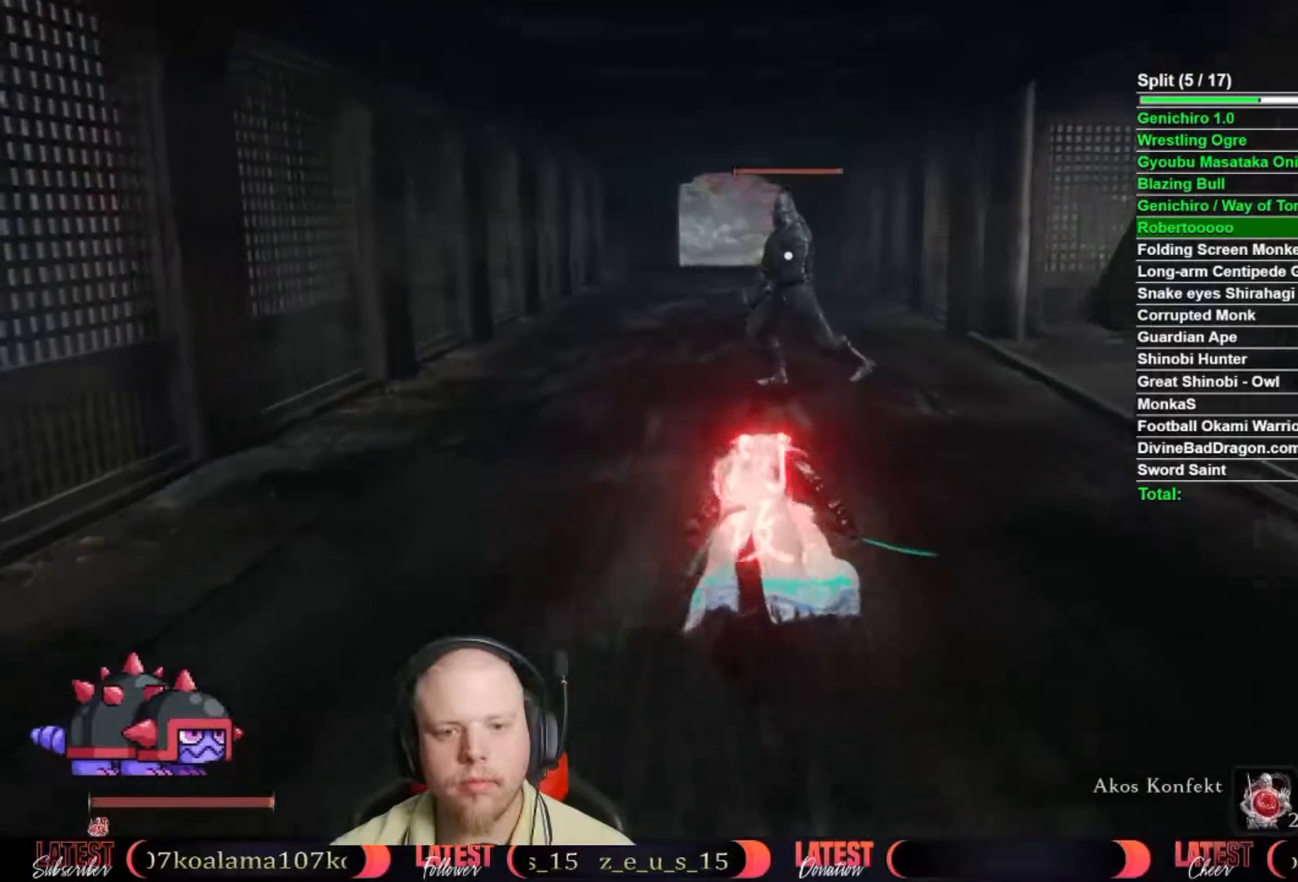
{"buttons": [], "right_stick": "center", "button_events": [[500, "B", "up"]]}
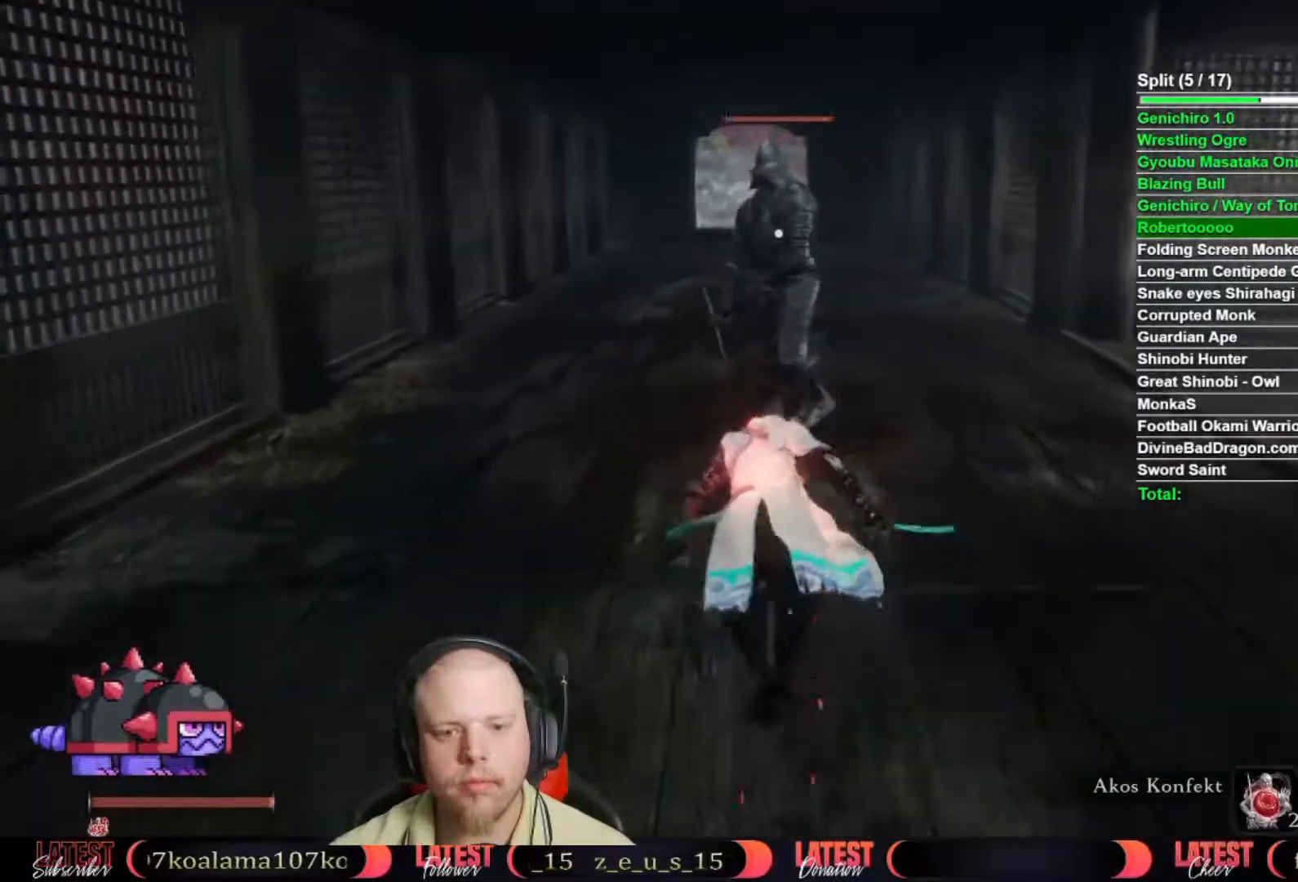
{"buttons": ["R1", "R2"], "right_stick": "center", "button_events": [[183, "R1", "down"], [183, "R2", "down"], [250, "R1", "up"], [250, "R2", "up"], [350, "R1", "down"], [350, "R2", "down"], [400, "R1", "up"], [400, "R2", "up"], [500, "R1", "down"], [500, "R2", "down"]]}
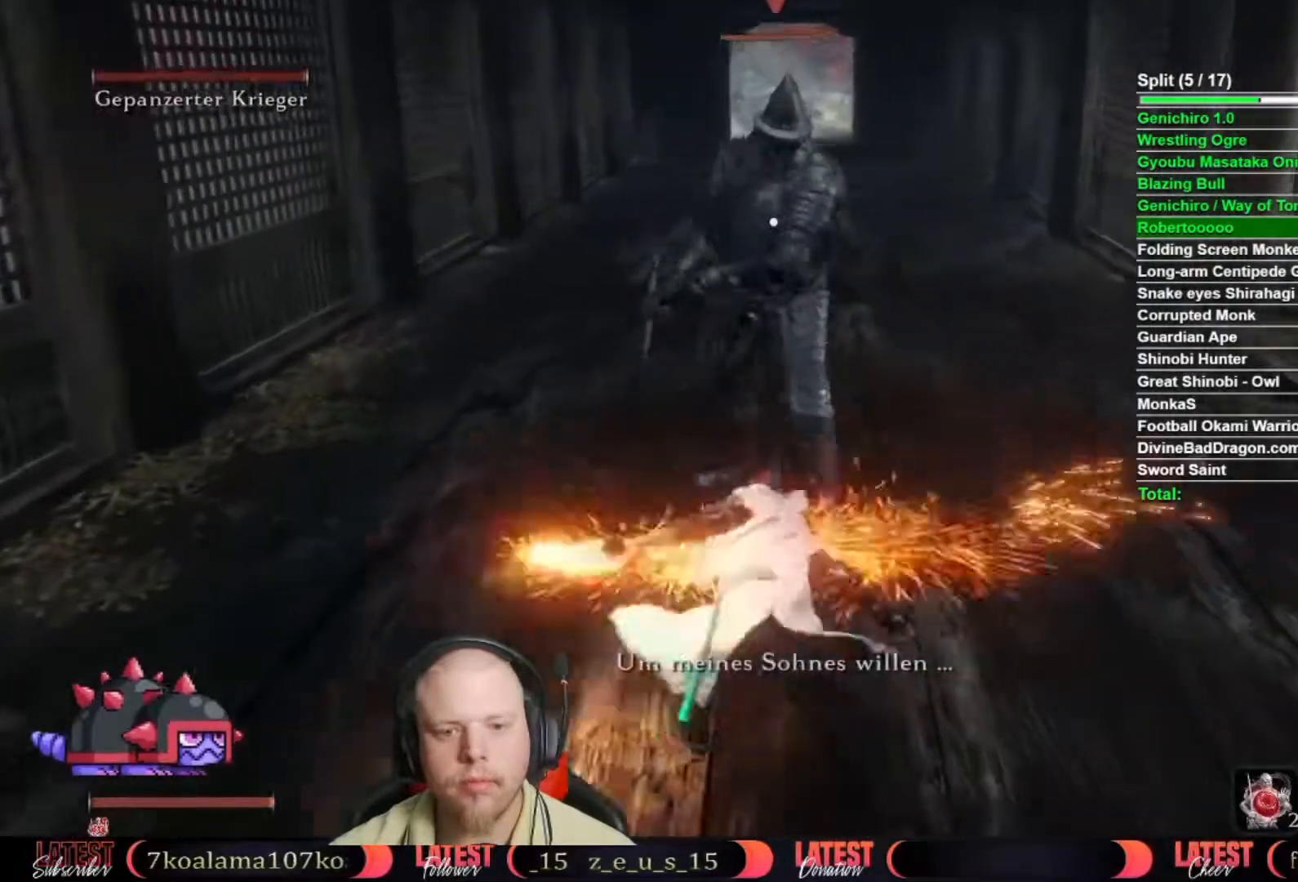
{"buttons": [], "right_stick": "center", "button_events": [[50, "R1", "up"], [50, "R2", "up"], [150, "R1", "down"], [150, "R2", "down"], [200, "R1", "up"], [200, "R2", "up"], [283, "R1", "down"], [283, "R2", "down"], [333, "R1", "up"], [333, "R2", "up"], [433, "R1", "down"], [433, "R2", "down"], [500, "R1", "up"], [500, "R2", "up"]]}
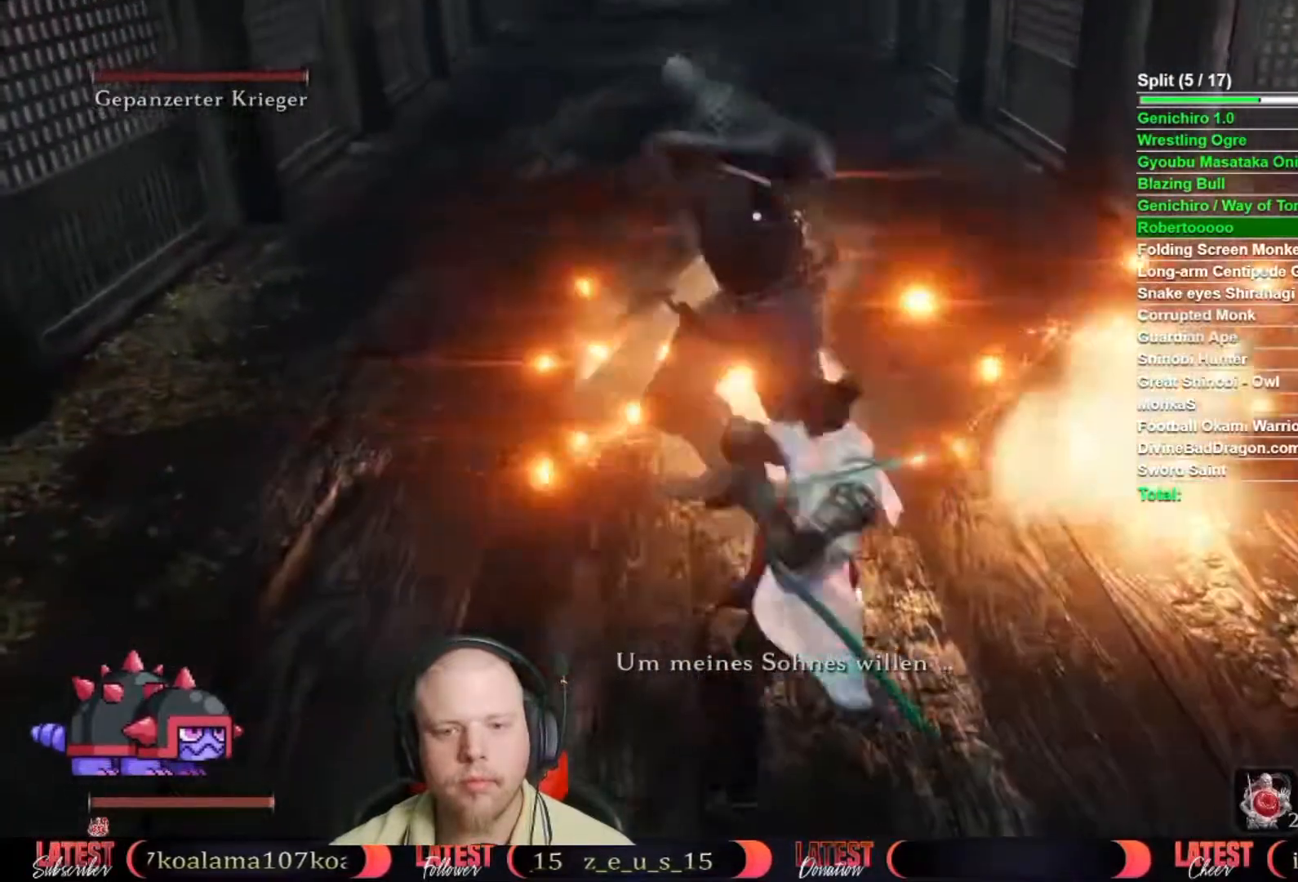
{"buttons": [], "right_stick": "center", "button_events": [[83, "R1", "down"], [83, "R2", "down"], [150, "R1", "up"], [150, "R2", "up"], [217, "R1", "down"], [217, "R2", "down"], [283, "R1", "up"], [283, "R2", "up"], [367, "R1", "down"], [367, "R2", "down"], [433, "R1", "up"], [433, "R2", "up"]]}
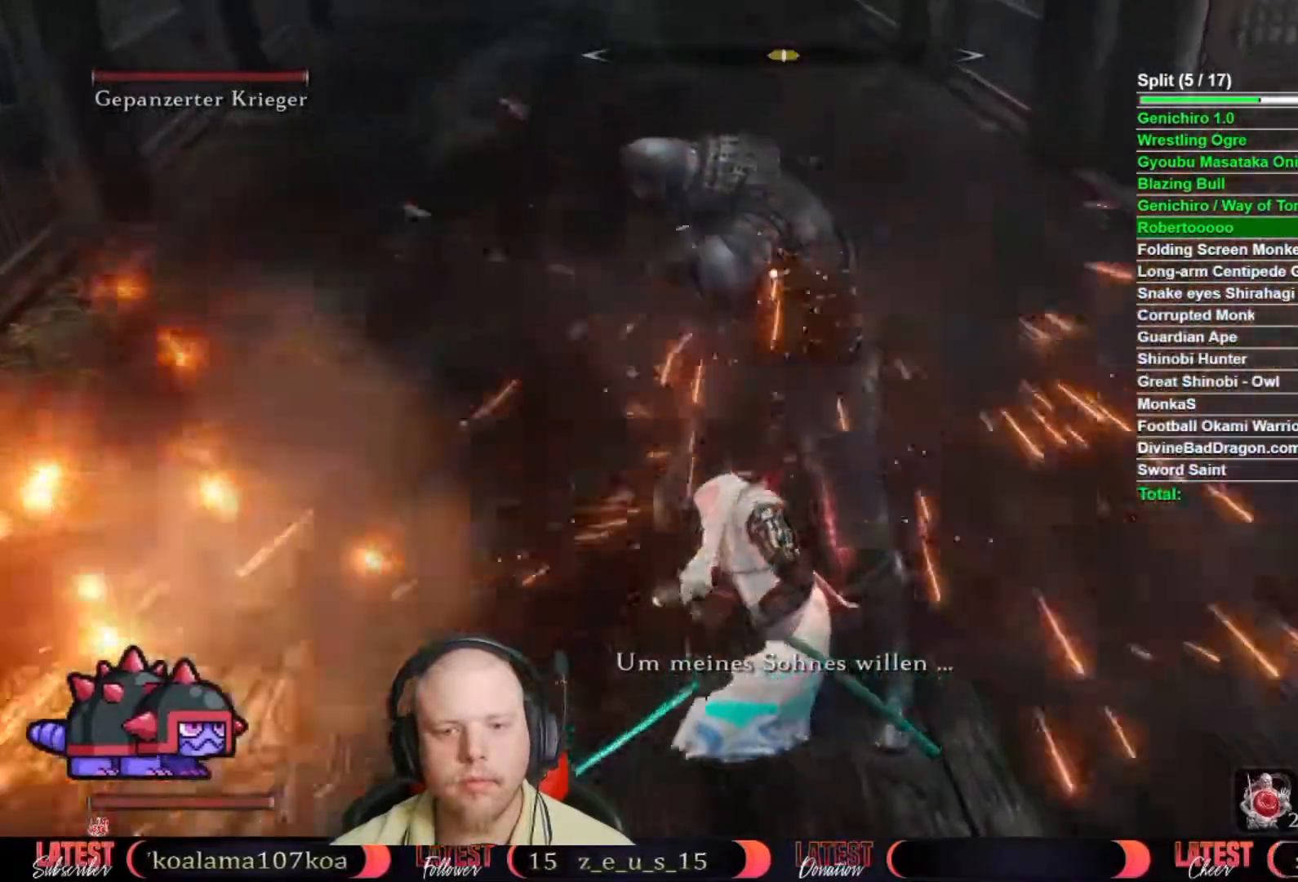
{"buttons": ["R1", "R2"], "right_stick": "center", "button_events": [[17, "R1", "down"], [17, "R2", "down"], [83, "R1", "up"], [83, "R2", "up"], [167, "R1", "down"], [167, "R2", "down"], [217, "R1", "up"], [217, "R2", "up"], [317, "R1", "down"], [317, "R2", "down"], [383, "R1", "up"], [383, "R2", "up"], [450, "R1", "down"], [450, "R2", "down"]]}
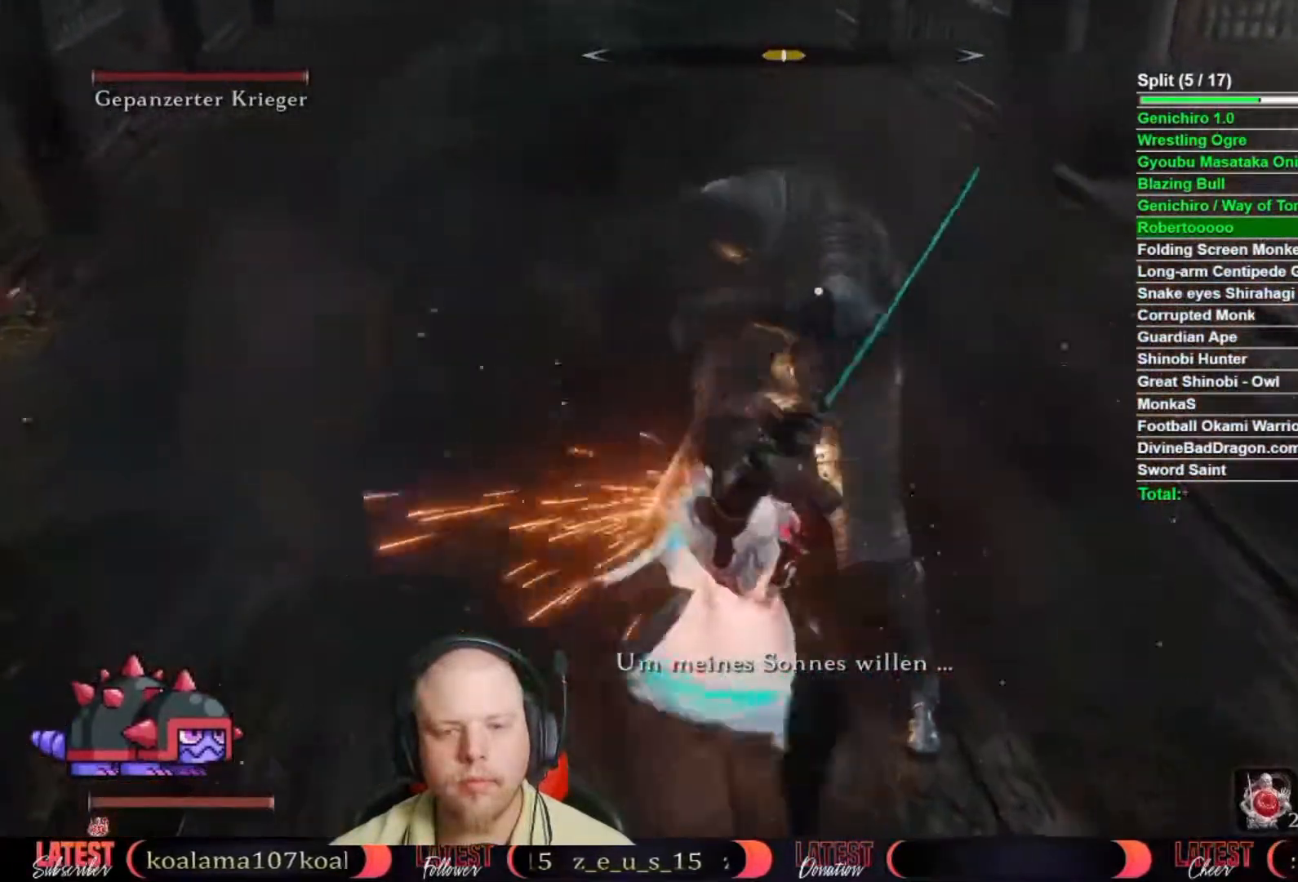
{"buttons": [], "right_stick": "center", "button_events": [[33, "R1", "up"], [33, "R2", "up"], [117, "R1", "down"], [117, "R2", "down"], [183, "R1", "up"], [183, "R2", "up"], [267, "R1", "down"], [267, "R2", "down"], [333, "R1", "up"], [333, "R2", "up"], [417, "R1", "down"], [417, "R2", "down"], [483, "R1", "up"], [483, "R2", "up"]]}
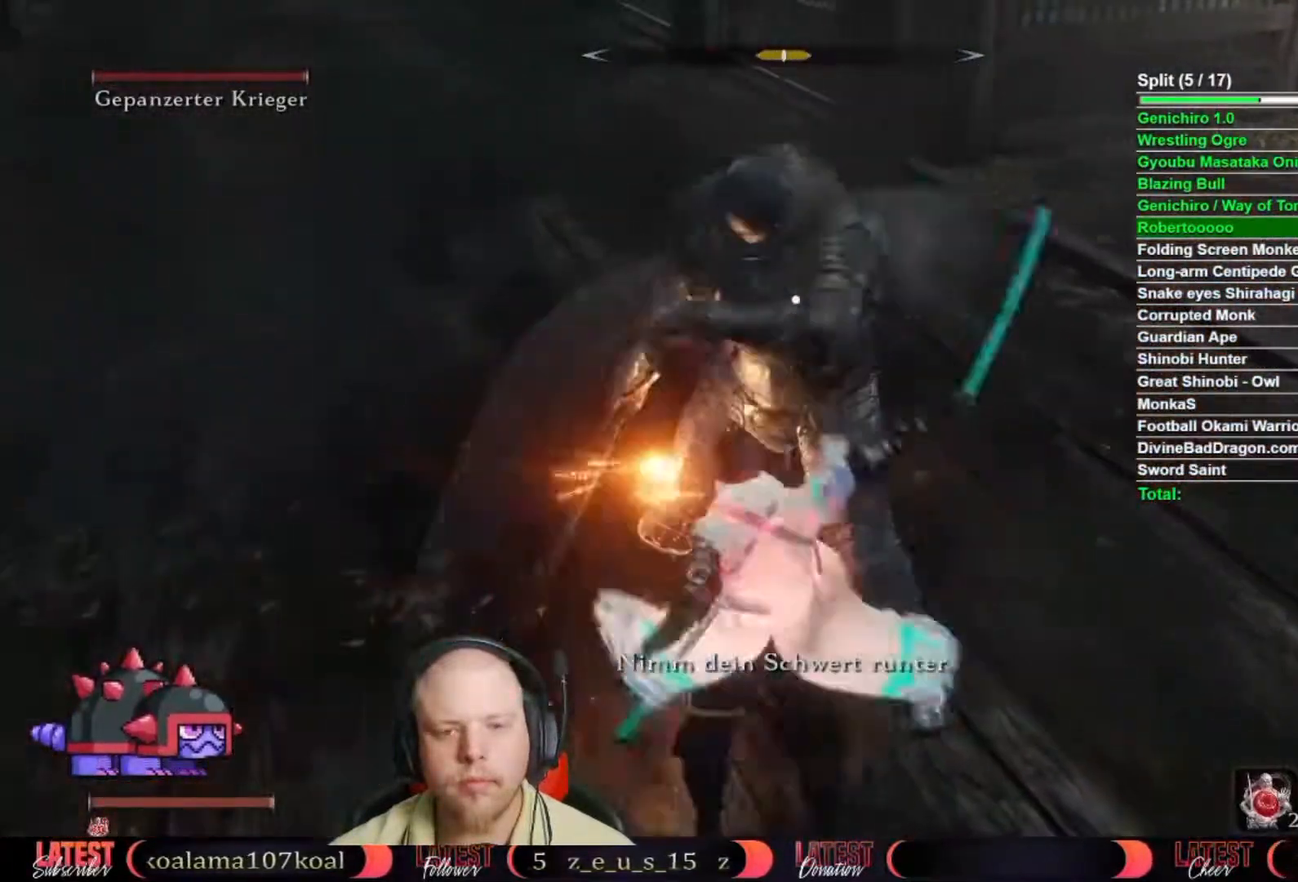
{"buttons": [], "right_stick": "center", "button_events": [[67, "R1", "down"], [67, "R2", "down"], [150, "R1", "up"], [150, "R2", "up"], [217, "R1", "down"], [217, "R2", "down"], [283, "R1", "up"], [283, "R2", "up"], [367, "R1", "down"], [367, "R2", "down"], [450, "R1", "up"], [450, "R2", "up"]]}
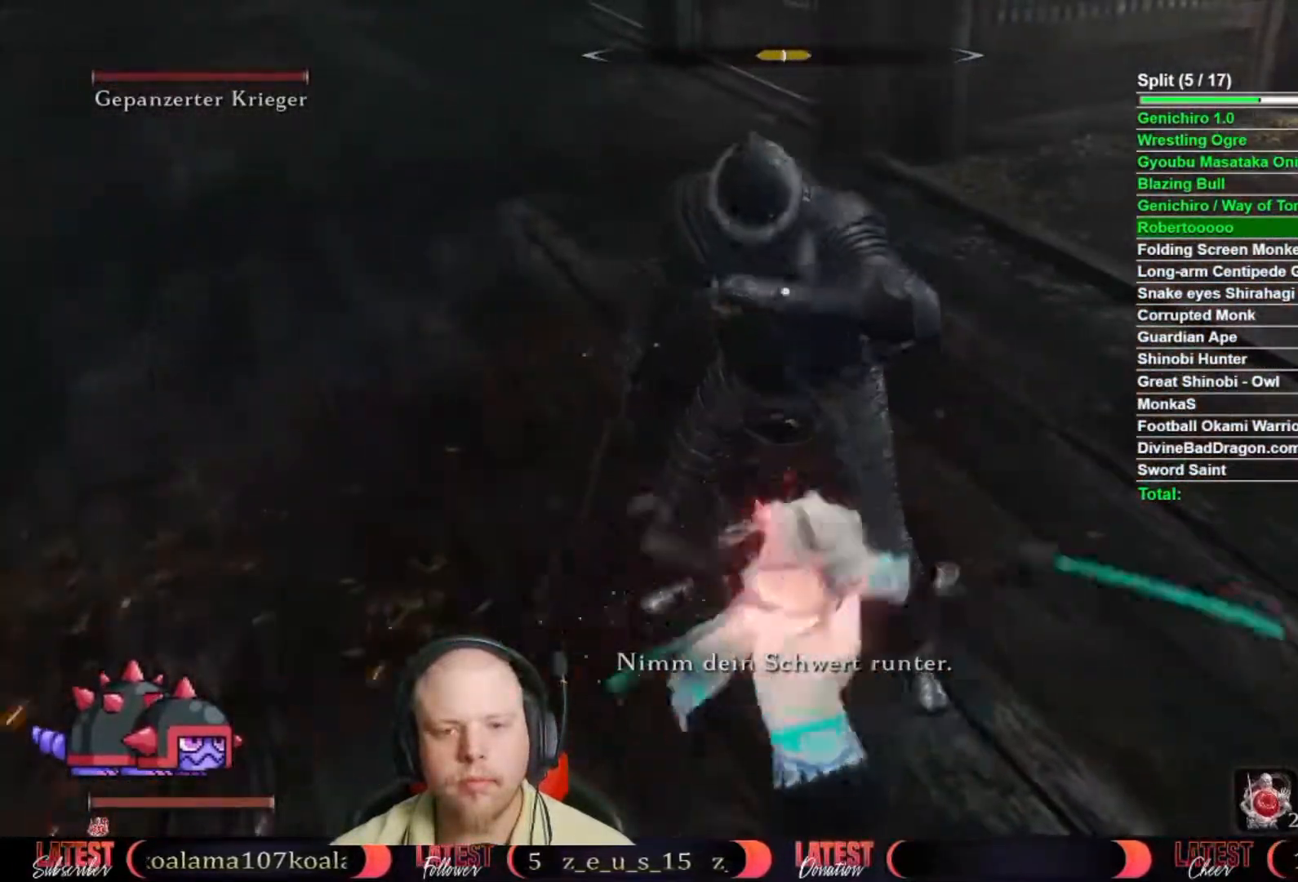
{"buttons": ["R1", "R2"], "right_stick": "center", "button_events": [[17, "R1", "down"], [17, "R2", "down"], [100, "R1", "up"], [100, "R2", "up"], [183, "R1", "down"], [183, "R2", "down"], [250, "R1", "up"], [250, "R2", "up"], [317, "R1", "down"], [317, "R2", "down"], [383, "R1", "up"], [383, "R2", "up"], [483, "R1", "down"], [483, "R2", "down"]]}
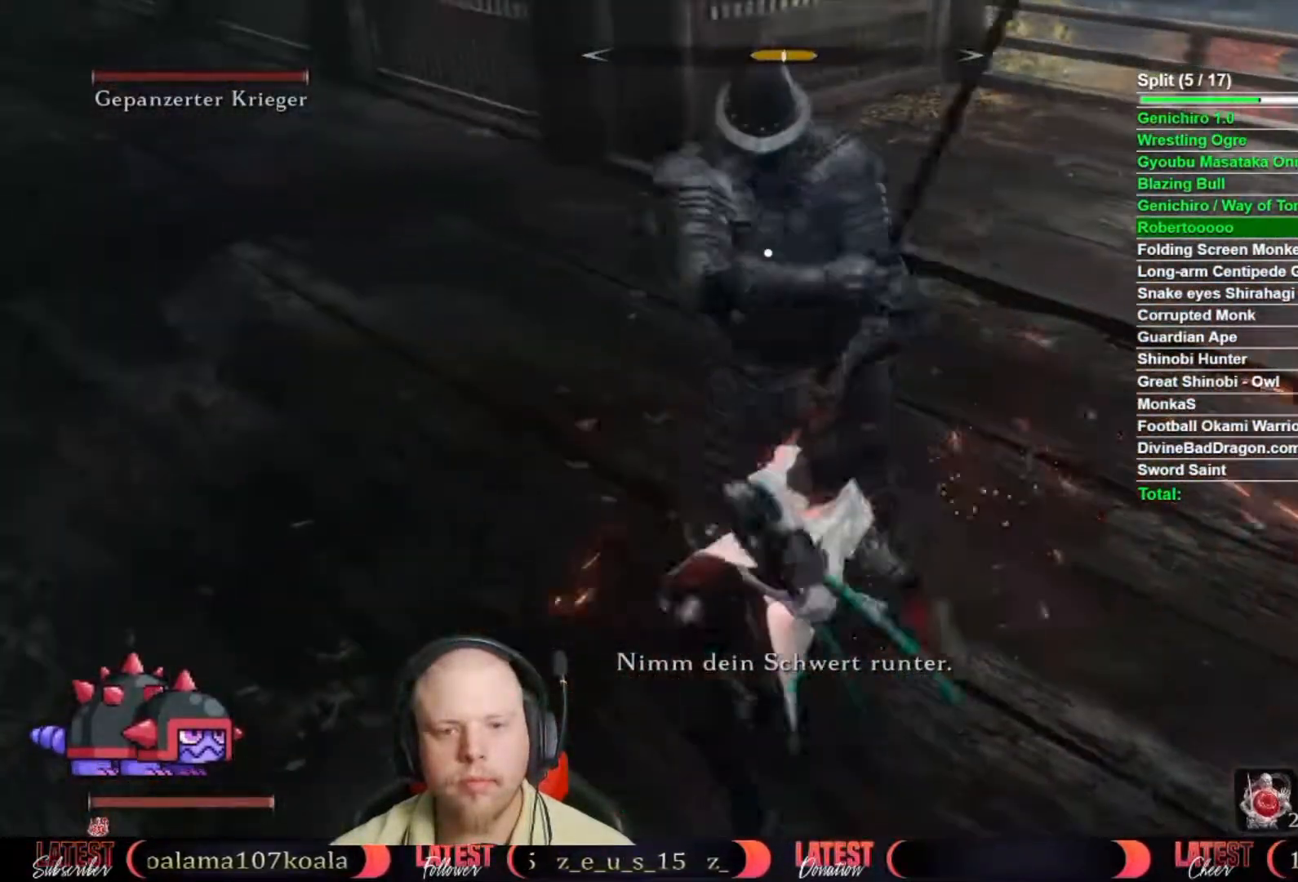
{"buttons": ["R1", "R2"], "right_stick": "center", "button_events": [[67, "R1", "up"], [67, "R2", "up"], [133, "R1", "down"], [133, "R2", "down"], [233, "R1", "up"], [233, "R2", "up"], [317, "R1", "down"], [317, "R2", "down"], [367, "R1", "up"], [367, "R2", "up"], [467, "R1", "down"], [467, "R2", "down"]]}
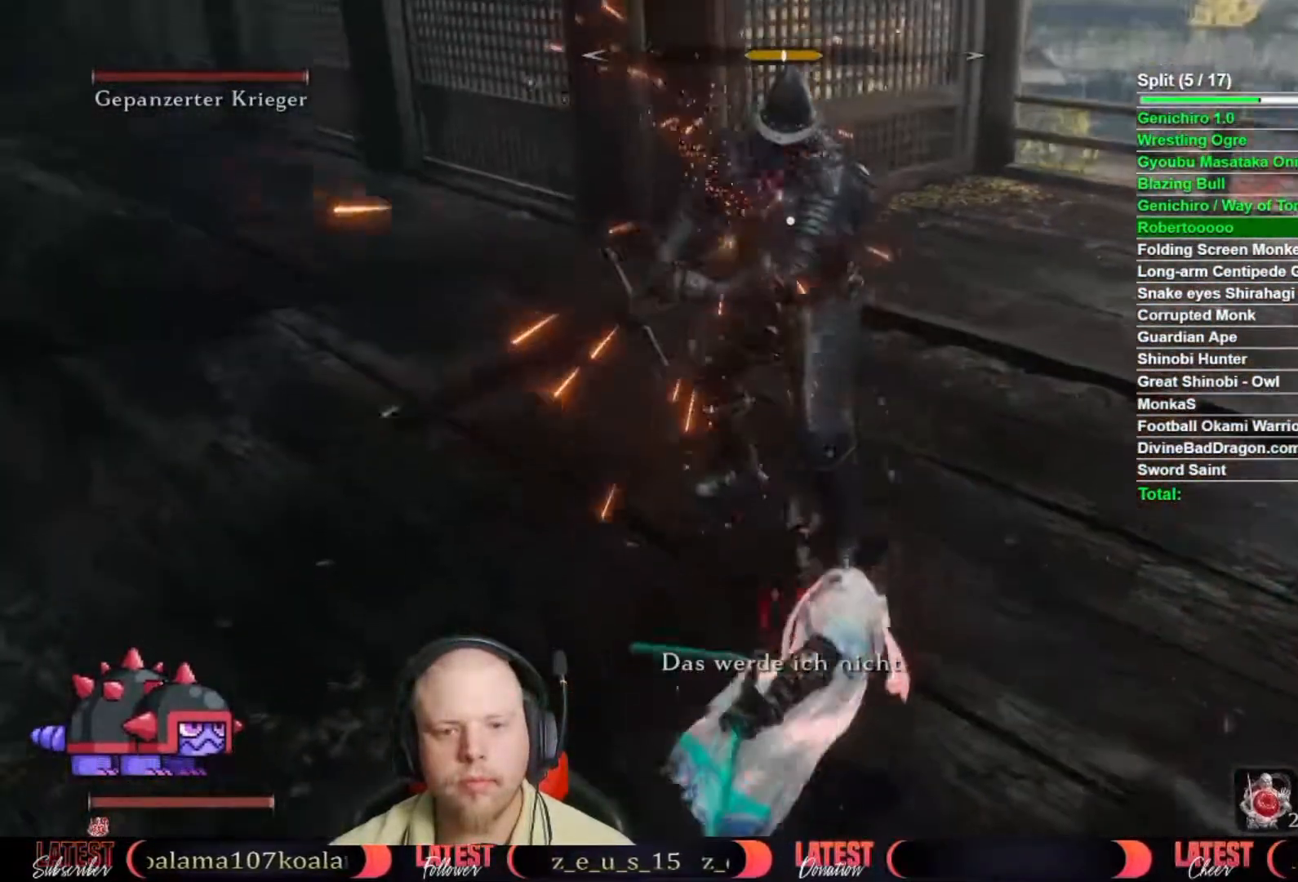
{"buttons": ["R1", "R2"], "right_stick": "center", "button_events": [[33, "R1", "up"], [33, "R2", "up"], [117, "R1", "down"], [117, "R2", "down"], [183, "R1", "up"], [183, "R2", "up"], [250, "R1", "down"], [250, "R2", "down"], [350, "R1", "up"], [350, "R2", "up"], [433, "R1", "down"], [433, "R2", "down"]]}
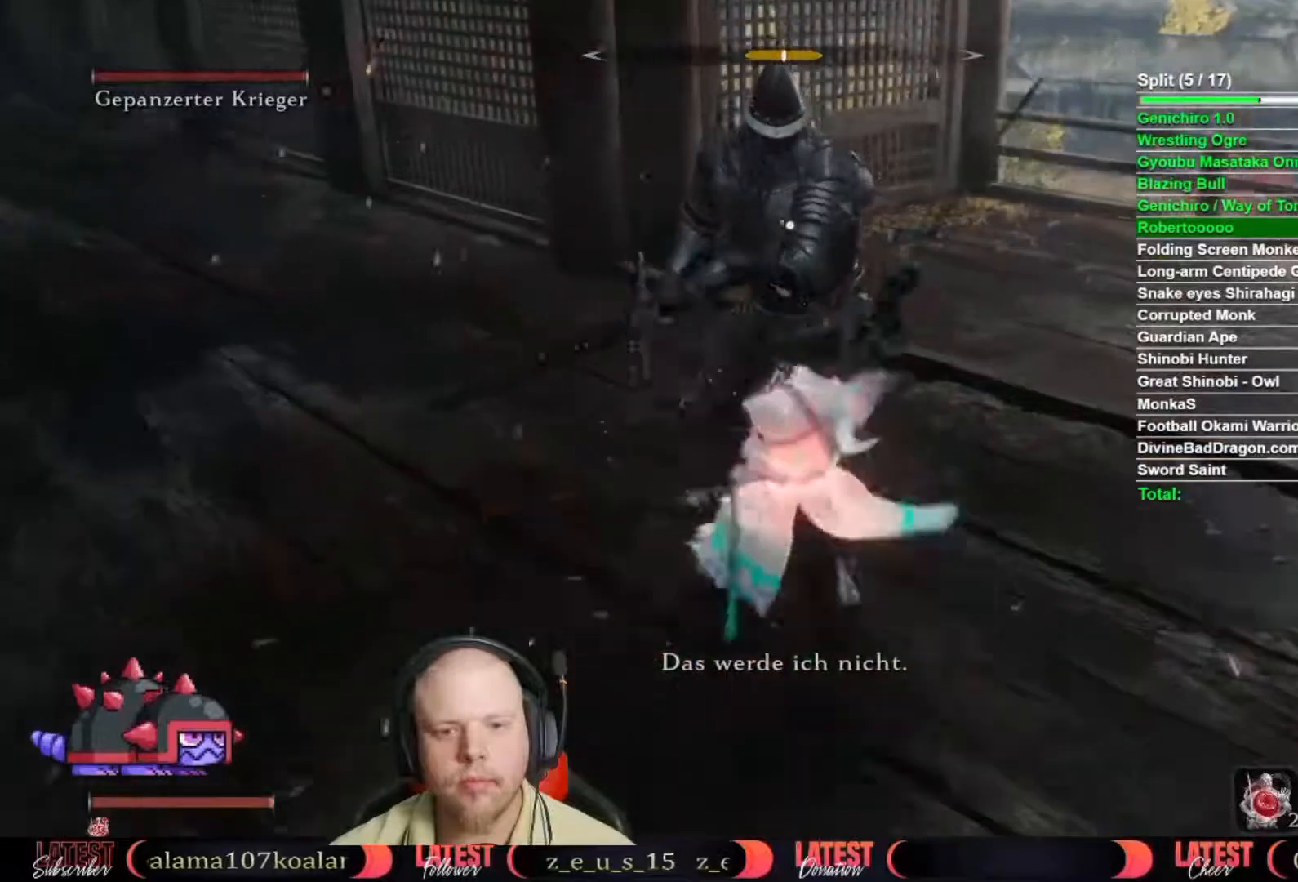
{"buttons": [], "right_stick": "center", "button_events": [[17, "R1", "up"], [17, "R2", "up"], [83, "R1", "down"], [83, "R2", "down"], [167, "R1", "up"], [167, "R2", "up"]]}
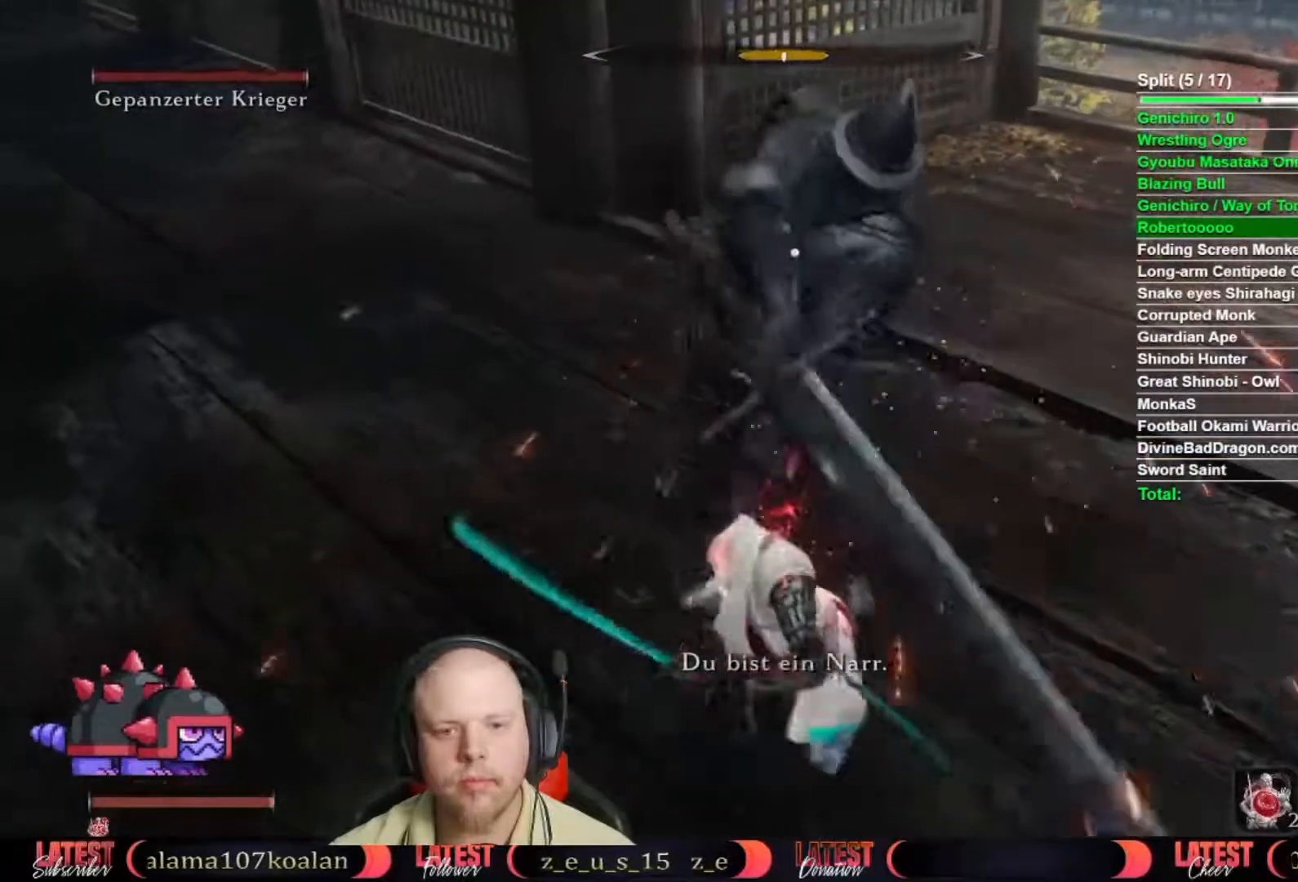
{"buttons": [], "right_stick": "center", "button_events": []}
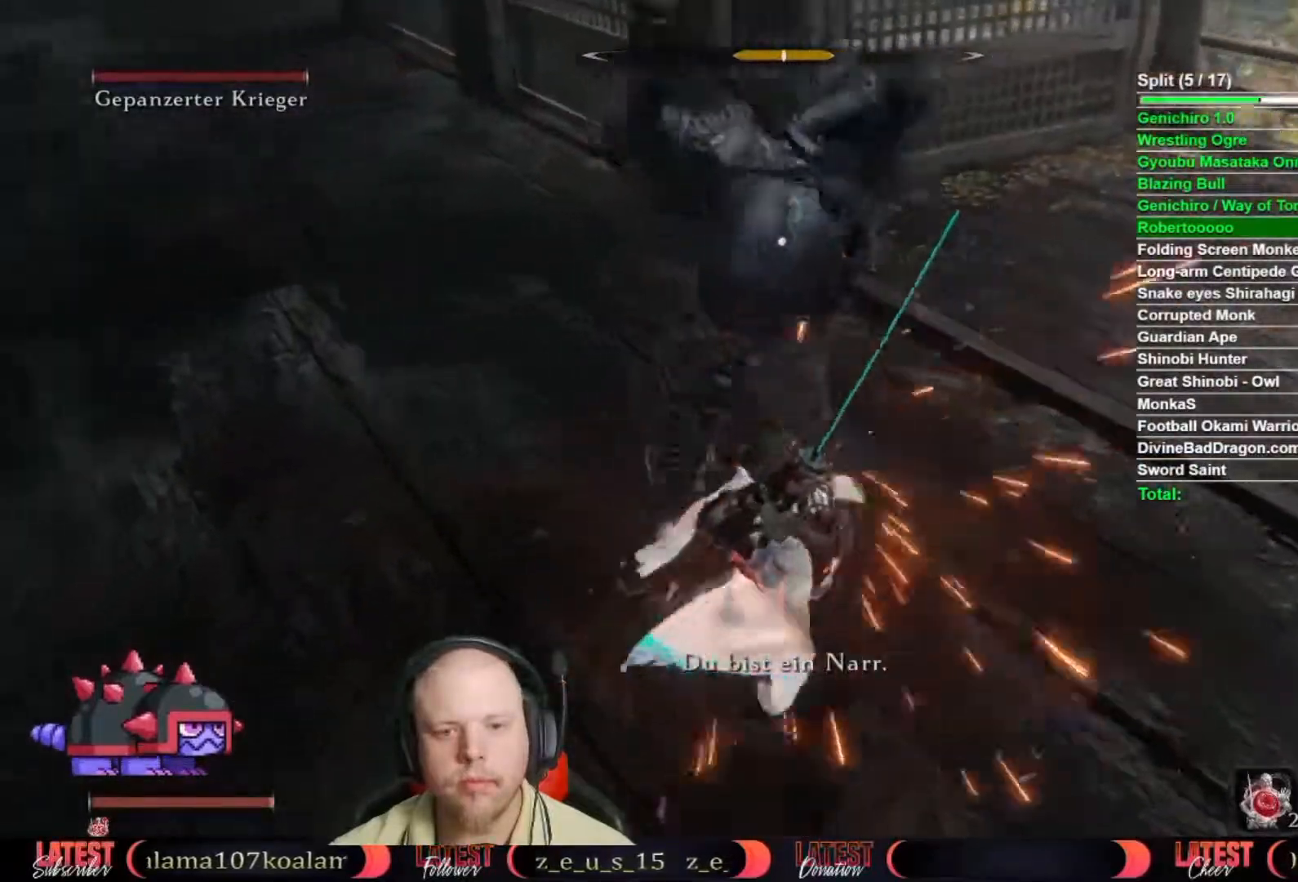
{"buttons": [], "right_stick": "center", "button_events": [[117, "L1", "down"], [117, "L2", "down"], [183, "L1", "up"], [183, "L2", "up"], [233, "L1", "down"], [233, "L2", "down"], [300, "L1", "up"], [300, "L2", "up"], [383, "R1", "down"], [383, "R2", "down"], [483, "R1", "up"], [483, "R2", "up"]]}
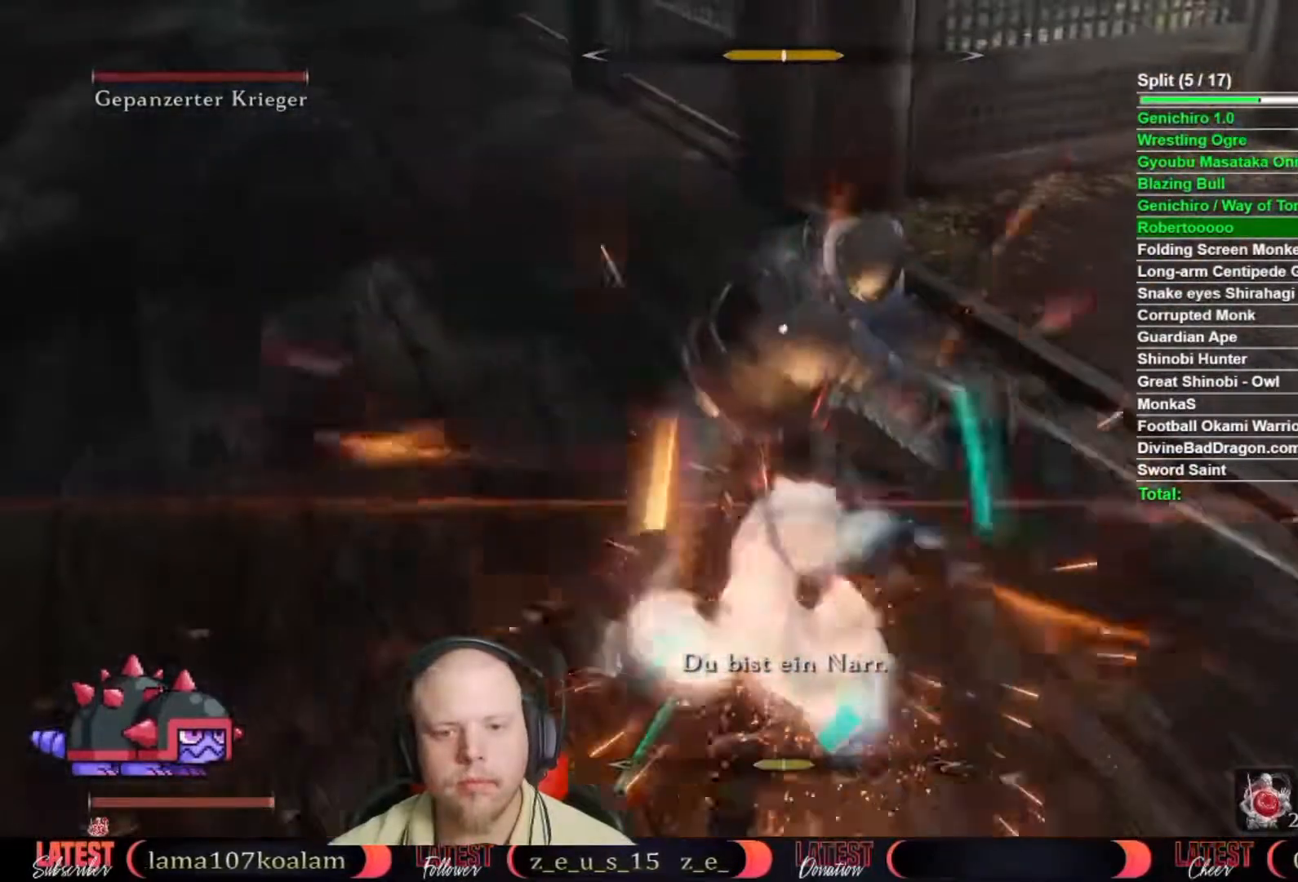
{"buttons": [], "right_stick": "center", "button_events": [[67, "R1", "down"], [67, "R2", "down"], [133, "R1", "up"], [133, "R2", "up"], [200, "R1", "down"], [200, "R2", "down"], [267, "R1", "up"], [267, "R2", "up"], [350, "R1", "down"], [350, "R2", "down"], [433, "R1", "up"], [433, "R2", "up"]]}
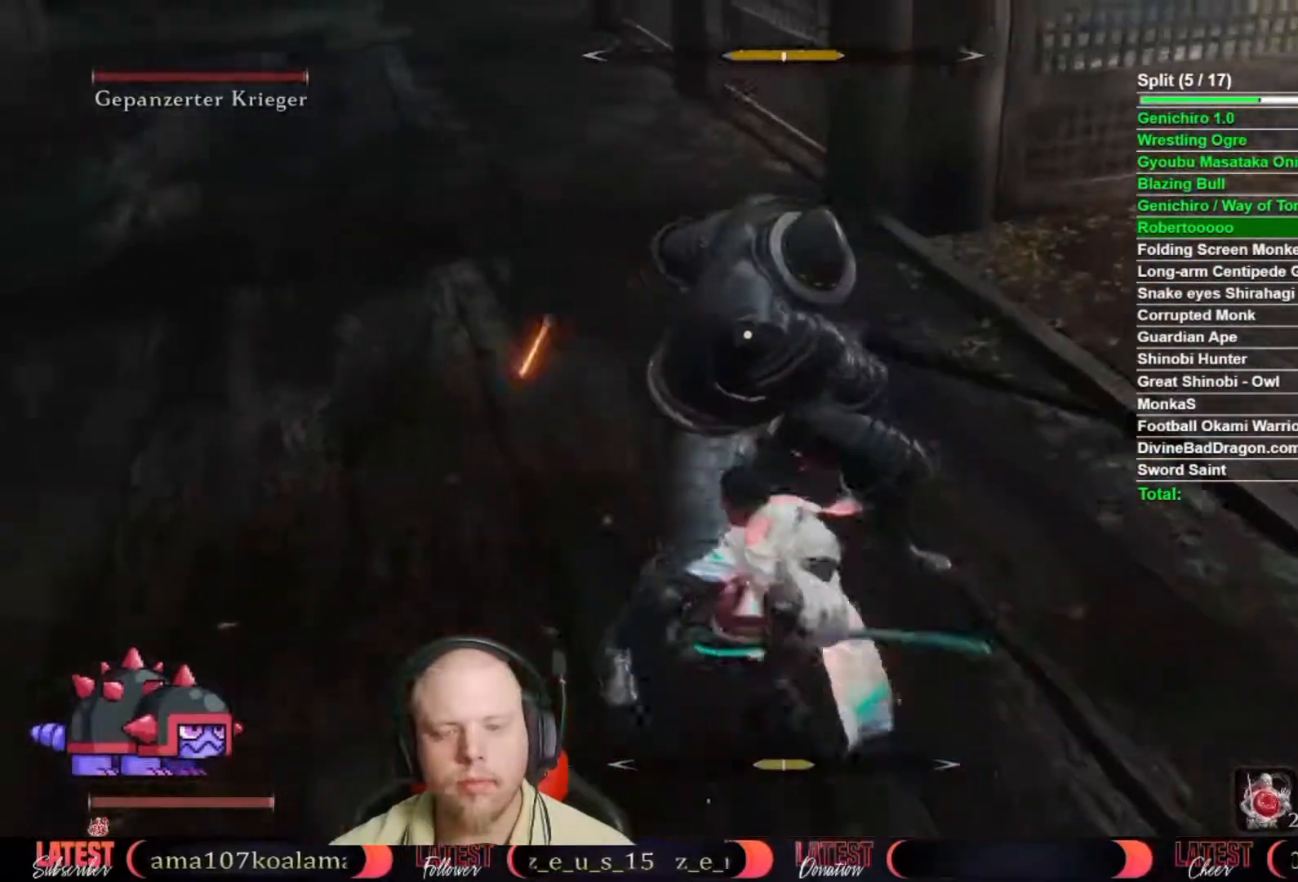
{"buttons": ["R1", "R2"], "right_stick": "center", "button_events": [[17, "R1", "down"], [17, "R2", "down"], [83, "R1", "up"], [83, "R2", "up"], [150, "R1", "down"], [150, "R2", "down"], [233, "R1", "up"], [233, "R2", "up"], [300, "R1", "down"], [300, "R2", "down"], [400, "R1", "up"], [400, "R2", "up"], [450, "R1", "down"], [450, "R2", "down"]]}
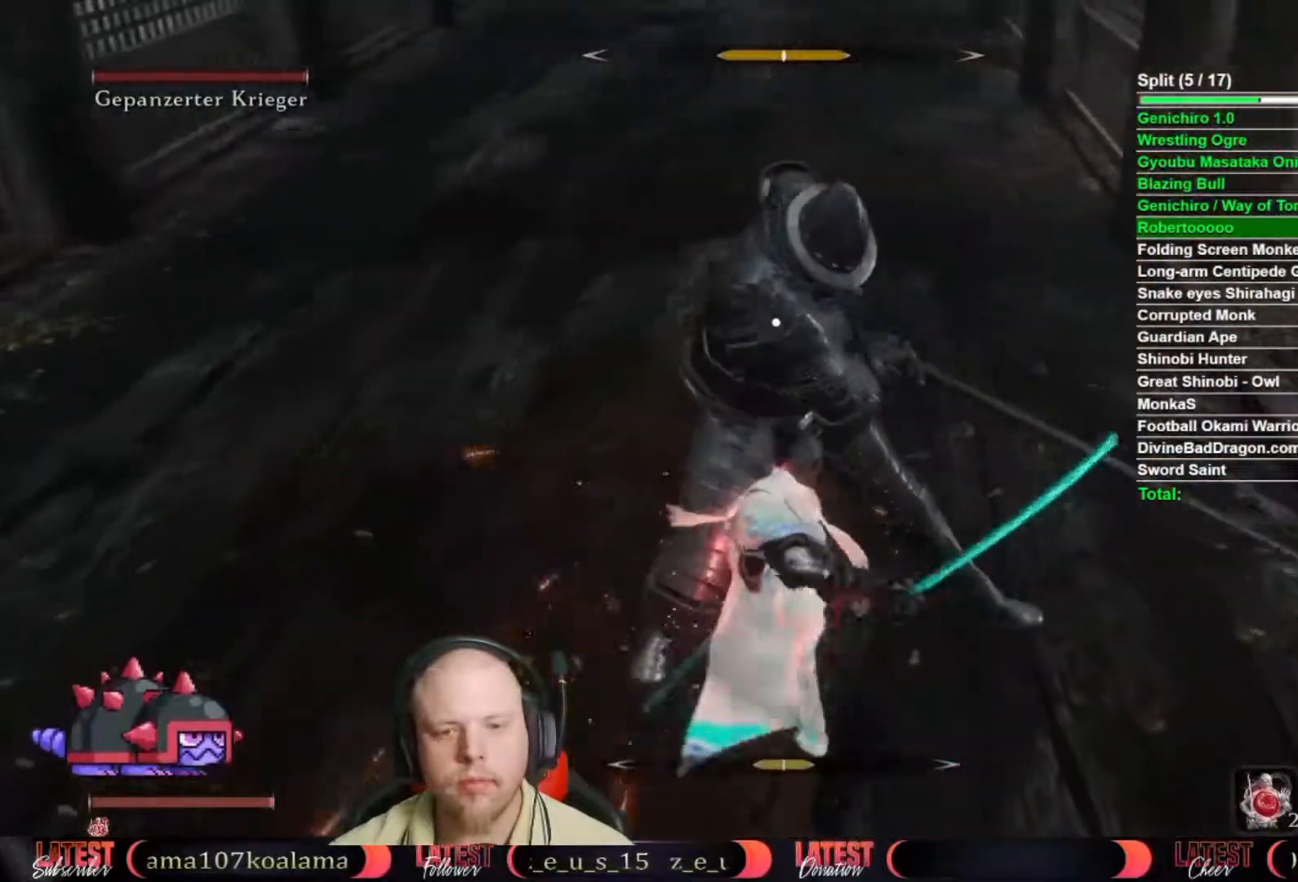
{"buttons": [], "right_stick": "center", "button_events": [[33, "R1", "up"], [33, "R2", "up"], [100, "R1", "down"], [100, "R2", "down"], [183, "R1", "up"], [183, "R2", "up"], [250, "R1", "down"], [250, "R2", "down"], [317, "R1", "up"], [317, "R2", "up"]]}